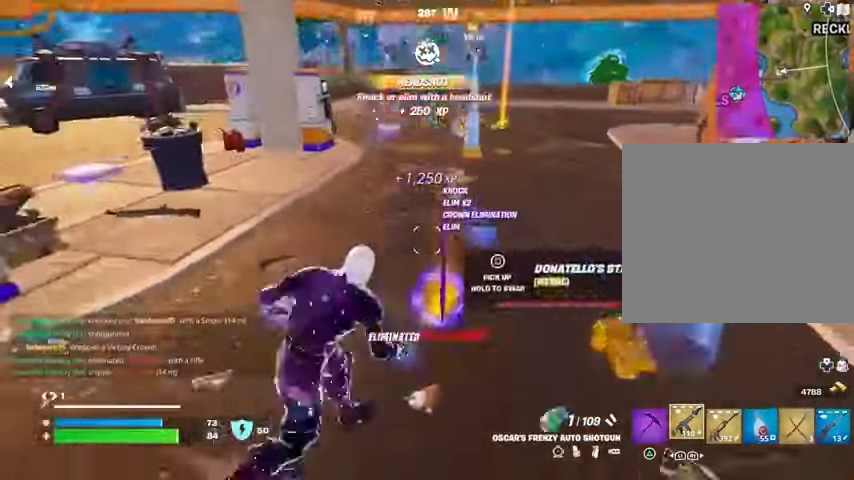
Gameplay with a controller (PlayStation layout); each line is a JSON object with the inputs held at the frame after it. "events" lists button and stick changes between this image and that frame as [ms after this image, input, new state], when the widget could be followed in between.
{"buttons": [], "left_stick": "up", "right_stick": "center", "events": [[33, "right_stick", "center"], [233, "left_stick", "up"], [367, "TRIANGLE", "down"], [433, "TRIANGLE", "up"]]}
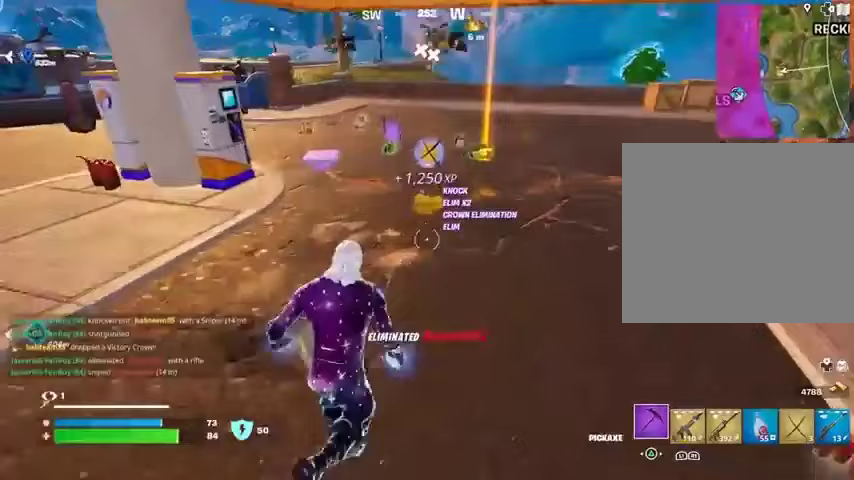
{"buttons": [], "left_stick": "up-left", "right_stick": "center", "events": [[433, "SQUARE", "down"], [467, "left_stick", "up-left"], [500, "SQUARE", "up"]]}
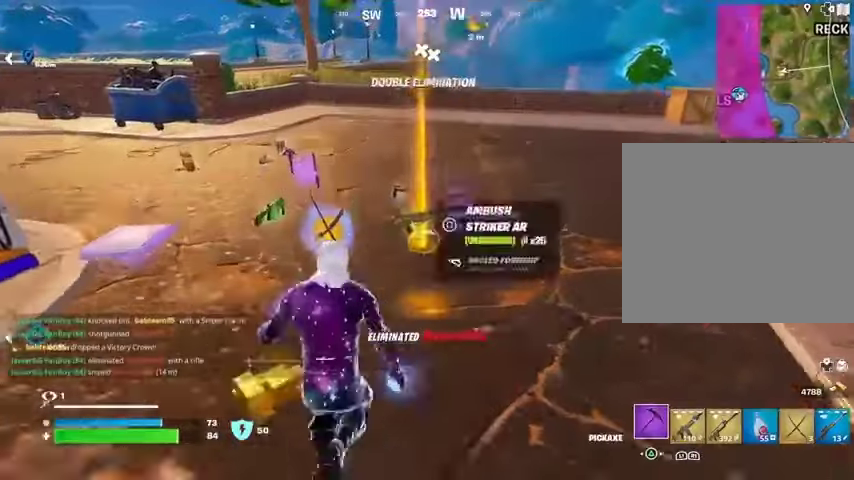
{"buttons": [], "left_stick": "up-left", "right_stick": "center", "events": [[200, "right_stick", "left"], [300, "right_stick", "center"], [367, "right_stick", "right"], [500, "right_stick", "center"]]}
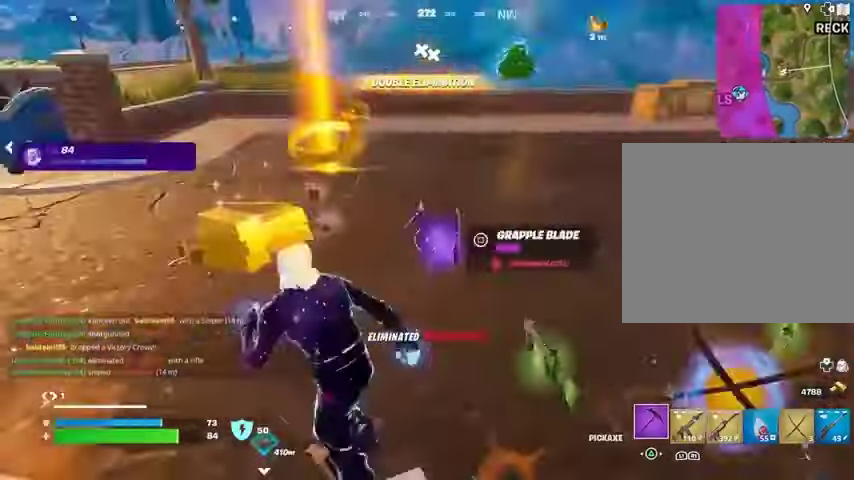
{"buttons": [], "left_stick": "down-left", "right_stick": "right", "events": [[133, "right_stick", "right"], [467, "left_stick", "down-left"]]}
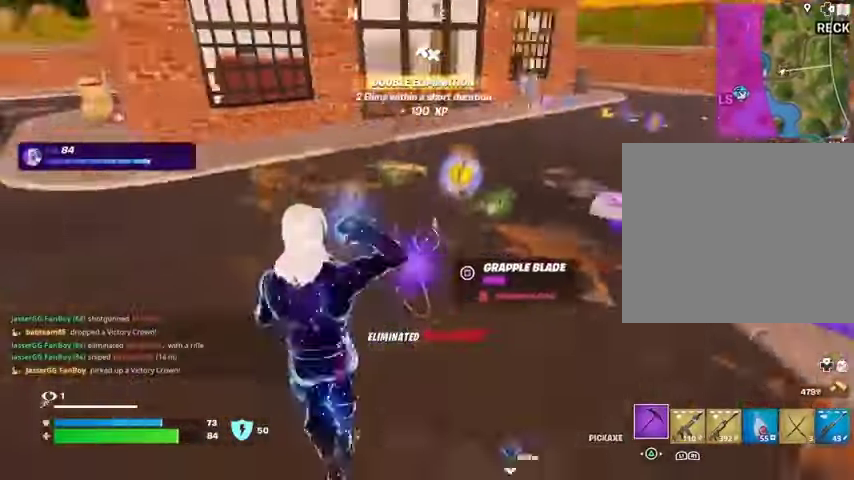
{"buttons": ["L1"], "left_stick": "down-right", "right_stick": "up-right", "events": [[33, "R1", "down"], [67, "R1", "up"], [67, "left_stick", "down-right"], [100, "right_stick", "center"], [167, "L1", "down"], [267, "L1", "up"], [267, "right_stick", "left"], [333, "L1", "down"], [333, "right_stick", "center"], [400, "L1", "up"], [467, "right_stick", "up-right"], [500, "L1", "down"]]}
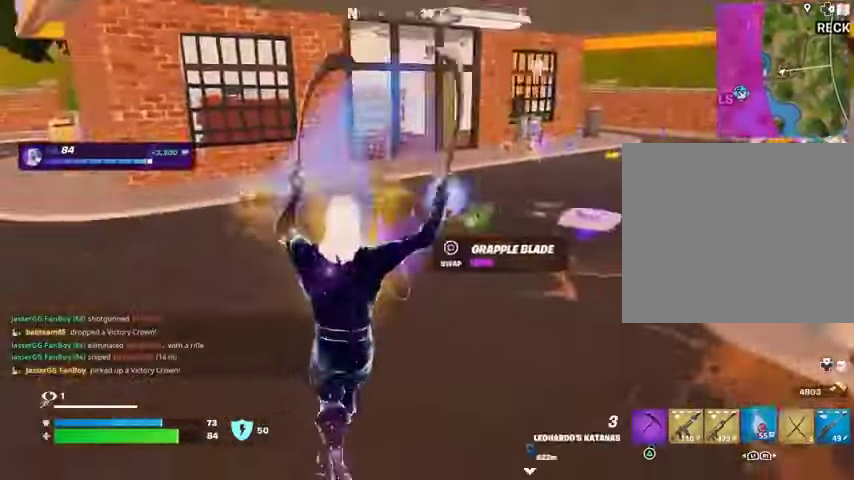
{"buttons": ["R2"], "left_stick": "down-left", "right_stick": "center", "events": [[67, "L1", "up"], [167, "left_stick", "down"], [200, "right_stick", "center"], [267, "R2", "down"], [400, "left_stick", "down-left"]]}
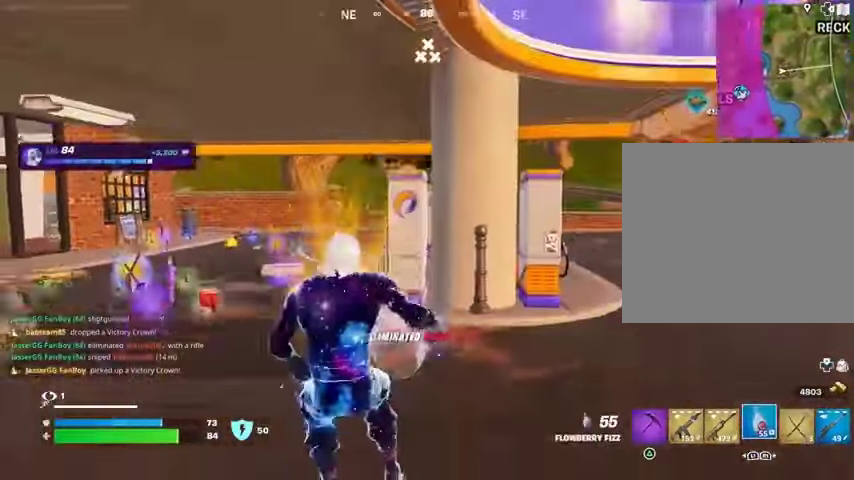
{"buttons": ["R1", "R2"], "left_stick": "left", "right_stick": "center", "events": [[100, "left_stick", "left"], [400, "R1", "down"]]}
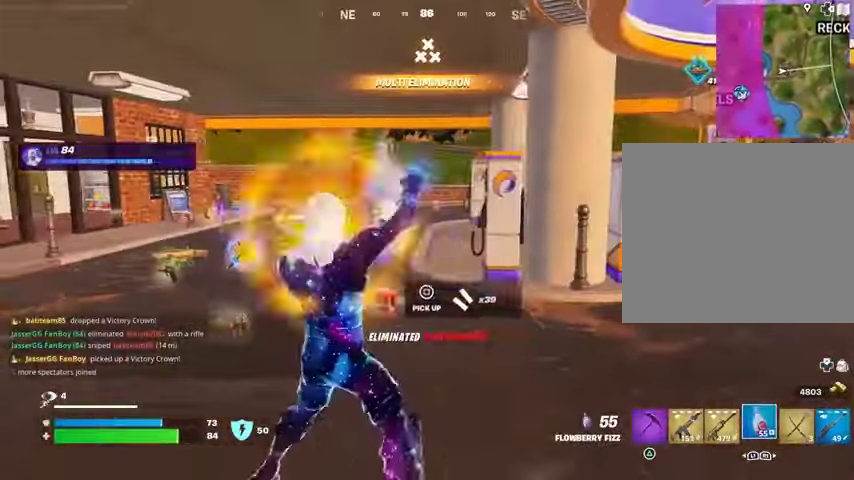
{"buttons": ["R2"], "left_stick": "up", "right_stick": "center", "events": [[67, "R1", "up"], [167, "left_stick", "down-left"], [333, "left_stick", "down-right"], [400, "left_stick", "up-right"], [467, "left_stick", "up"]]}
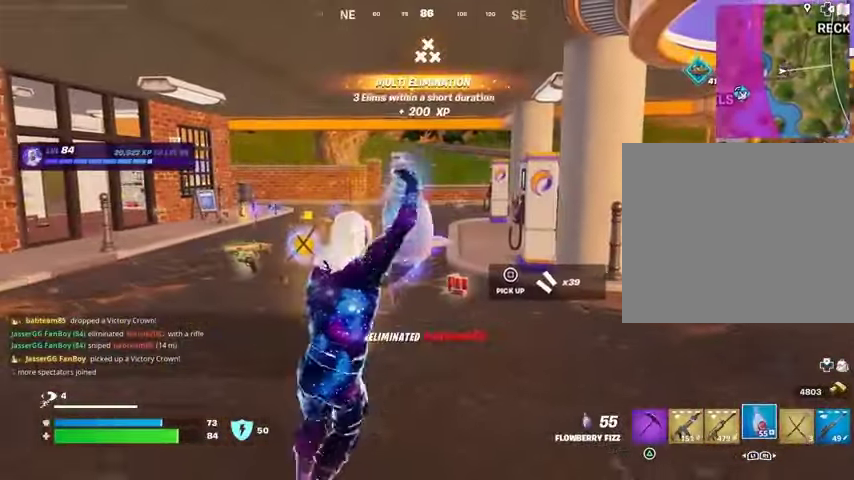
{"buttons": ["R2"], "left_stick": "up-right", "right_stick": "center"}
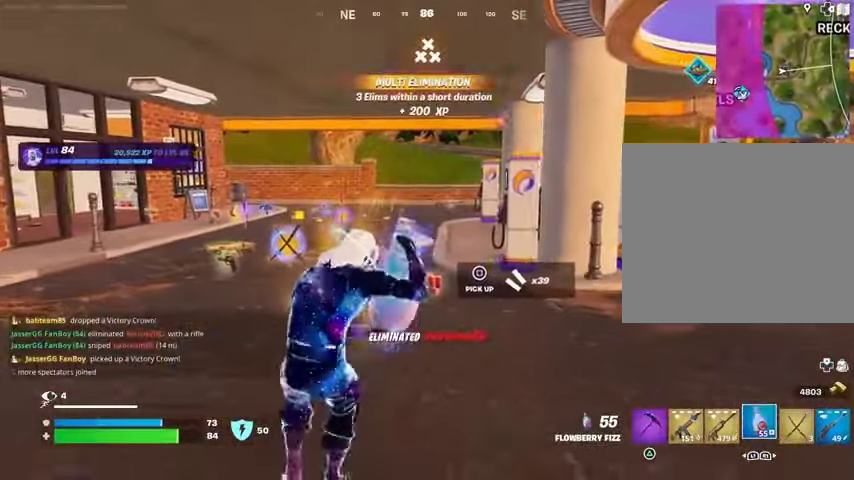
{"buttons": ["R1", "R2"], "left_stick": "left", "right_stick": "center", "events": [[33, "left_stick", "up"], [133, "left_stick", "left"], [400, "right_stick", "down-right"], [467, "R1", "down"], [500, "right_stick", "center"]]}
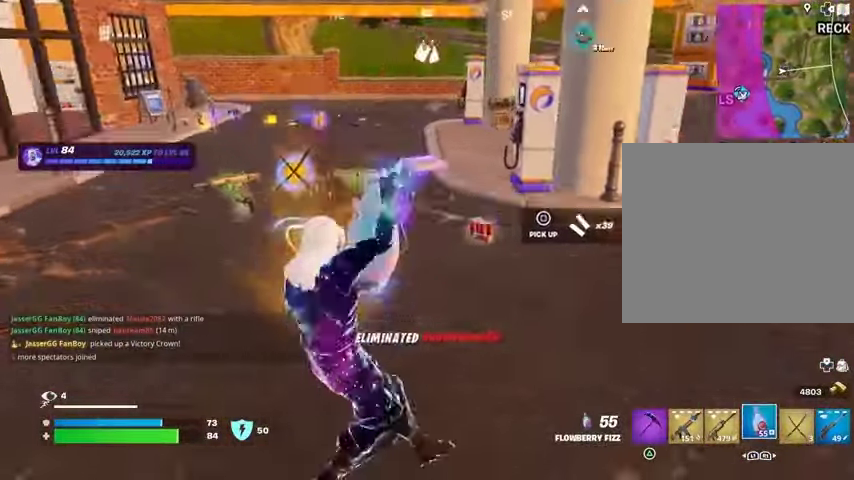
{"buttons": ["R2"], "left_stick": "left", "right_stick": "right", "events": [[200, "right_stick", "right"], [333, "right_stick", "center"], [433, "R1", "up"], [433, "right_stick", "right"]]}
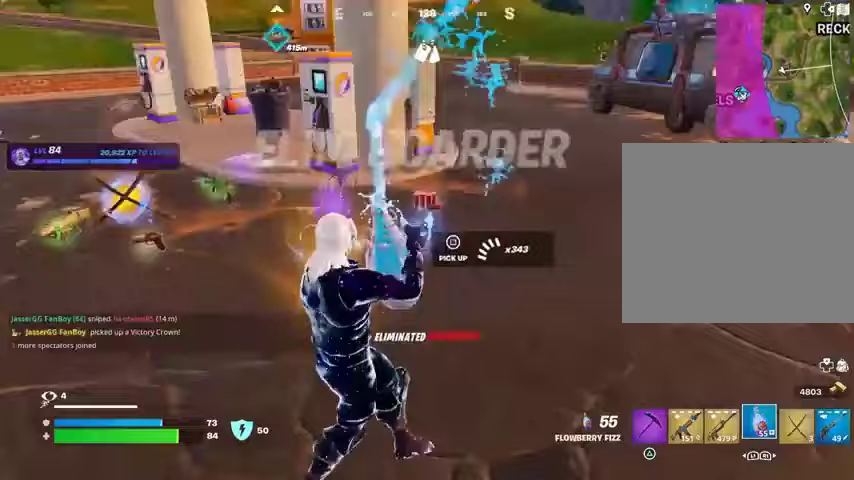
{"buttons": ["R2"], "left_stick": "up-left", "right_stick": "down-left", "events": [[100, "right_stick", "up-right"], [133, "left_stick", "down-left"], [300, "right_stick", "center"], [400, "left_stick", "left"], [433, "right_stick", "down-left"], [500, "left_stick", "up-left"]]}
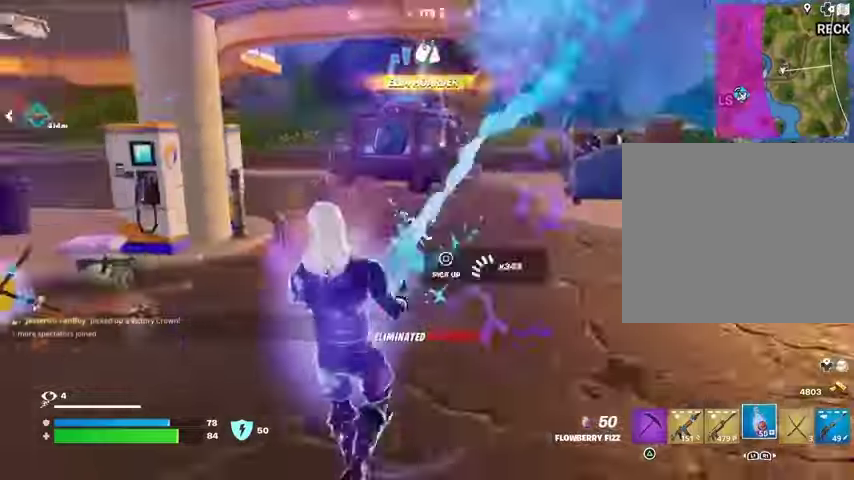
{"buttons": ["R2"], "left_stick": "down-right", "right_stick": "center", "events": [[33, "left_stick", "up-right"], [67, "right_stick", "left"], [100, "left_stick", "right"], [233, "right_stick", "center"], [400, "left_stick", "down-right"]]}
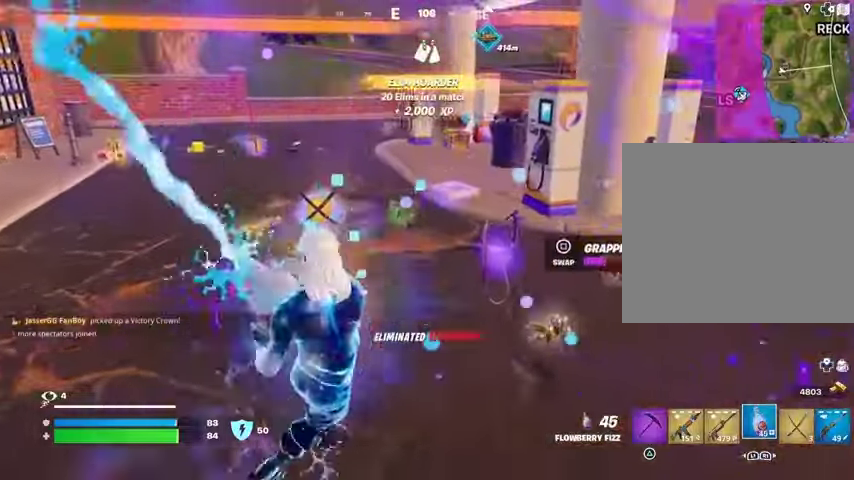
{"buttons": ["R2"], "left_stick": "down-right", "right_stick": "center", "events": [[133, "left_stick", "down-left"], [233, "left_stick", "up-left"], [333, "left_stick", "up-right"], [400, "left_stick", "right"], [500, "left_stick", "down-right"]]}
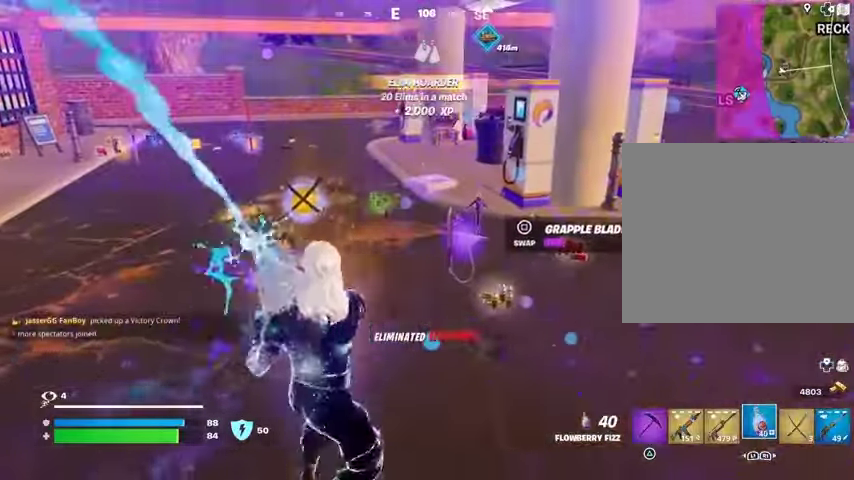
{"buttons": ["R2"], "left_stick": "right", "right_stick": "center", "events": [[133, "left_stick", "down-left"], [233, "left_stick", "up-left"], [333, "left_stick", "up-right"], [400, "left_stick", "right"]]}
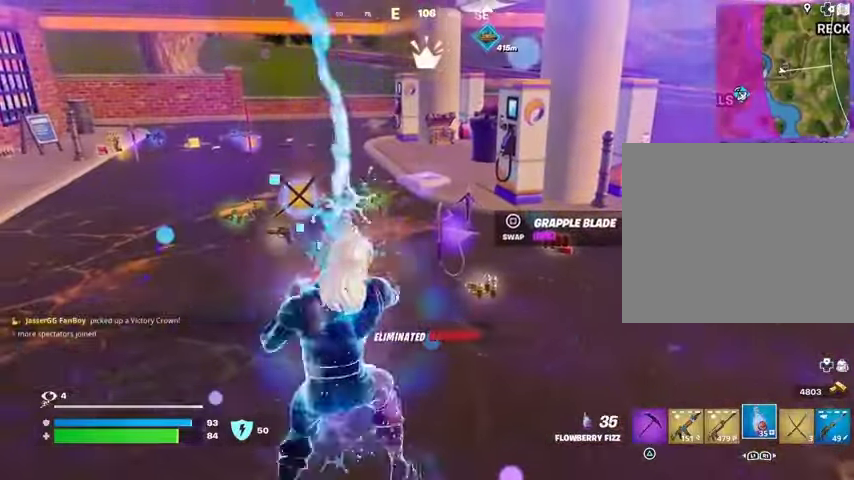
{"buttons": ["R2"], "left_stick": "up", "right_stick": "center"}
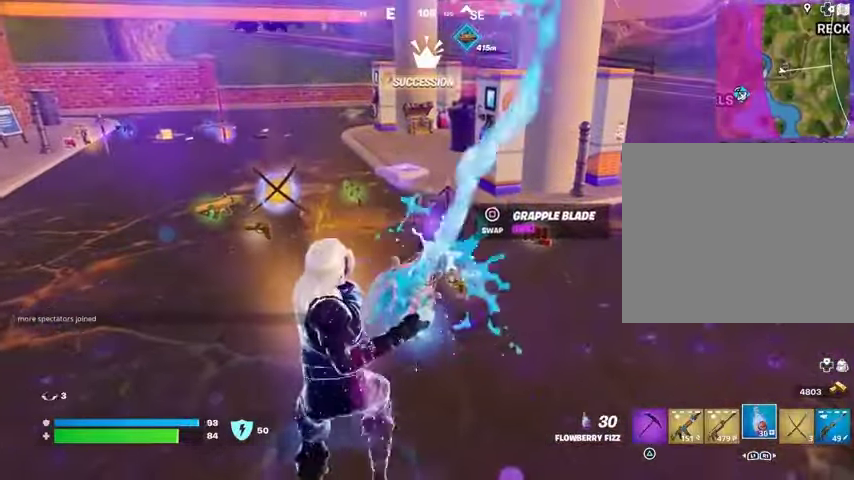
{"buttons": ["R2"], "left_stick": "center", "right_stick": "center", "events": [[33, "left_stick", "up-right"], [133, "left_stick", "down-left"], [200, "left_stick", "center"]]}
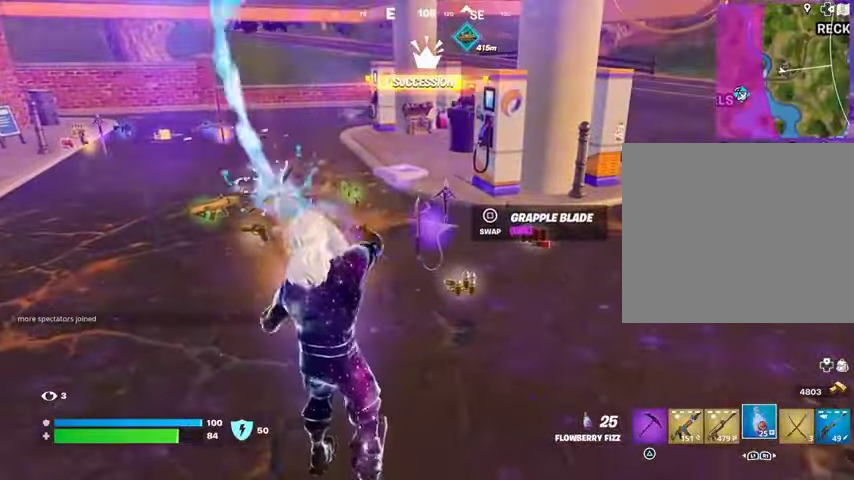
{"buttons": [], "left_stick": "center", "right_stick": "center", "events": [[200, "R2", "up"], [333, "SQUARE", "down"], [400, "SQUARE", "up"]]}
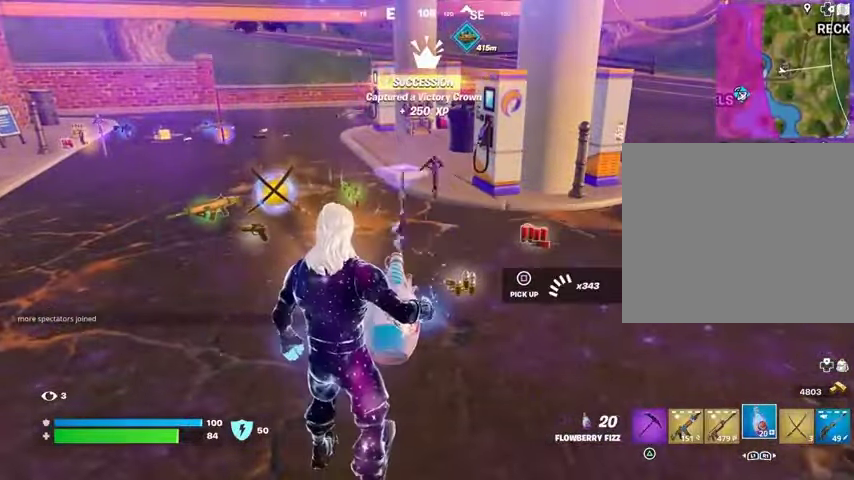
{"buttons": [], "left_stick": "right", "right_stick": "center", "events": [[367, "left_stick", "right"]]}
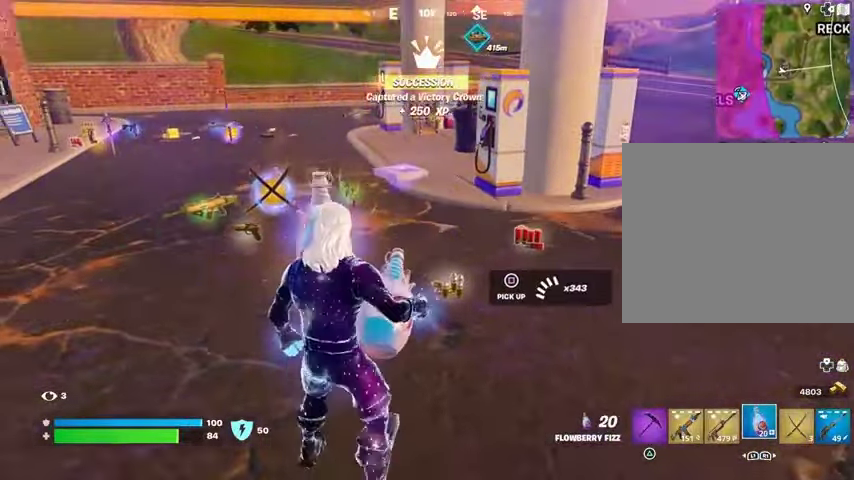
{"buttons": [], "left_stick": "up", "right_stick": "center", "events": [[33, "right_stick", "left"], [100, "right_stick", "center"], [200, "left_stick", "up-right"], [333, "left_stick", "up"]]}
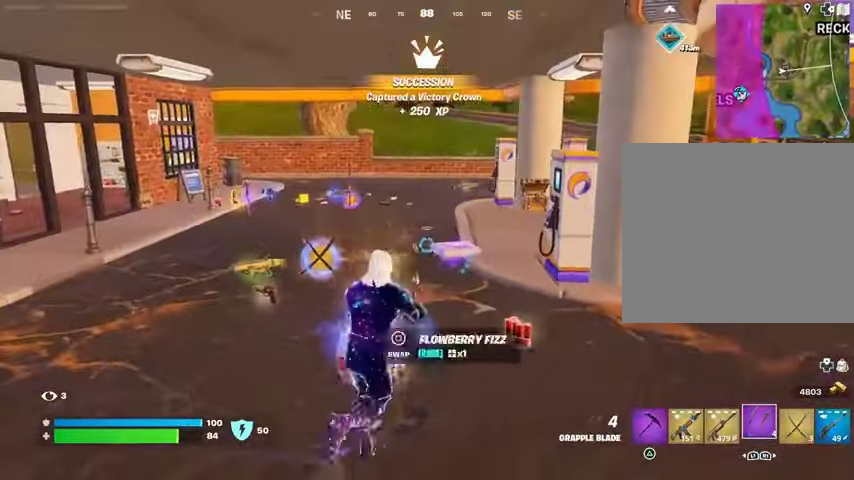
{"buttons": [], "left_stick": "up-left", "right_stick": "center", "events": [[233, "SQUARE", "down"], [333, "SQUARE", "up"], [333, "left_stick", "up-left"]]}
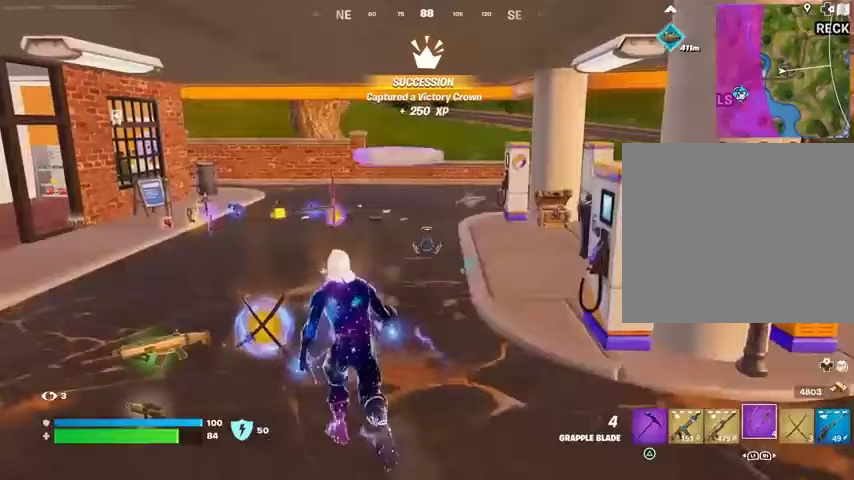
{"buttons": [], "left_stick": "up-left", "right_stick": "center", "events": []}
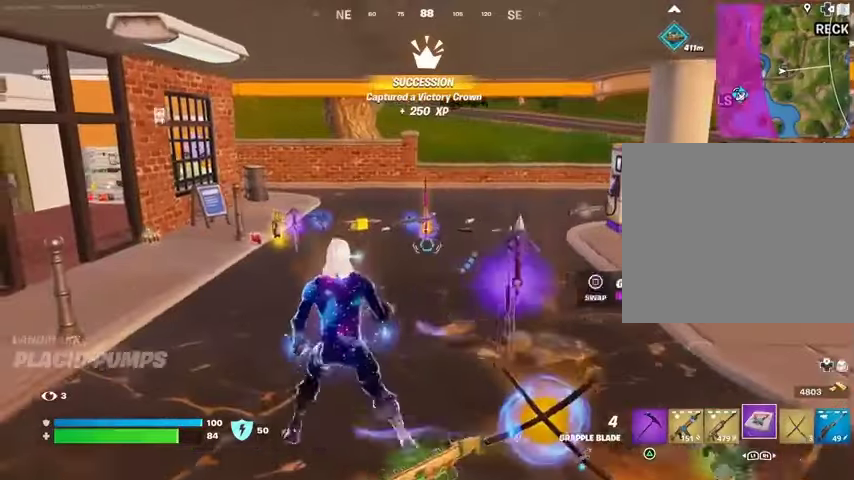
{"buttons": [], "left_stick": "up-right", "right_stick": "center", "events": [[100, "right_stick", "right"], [200, "R2", "down"], [233, "right_stick", "center"], [267, "R2", "up"], [367, "R2", "down"], [433, "R2", "up"], [500, "left_stick", "up-right"]]}
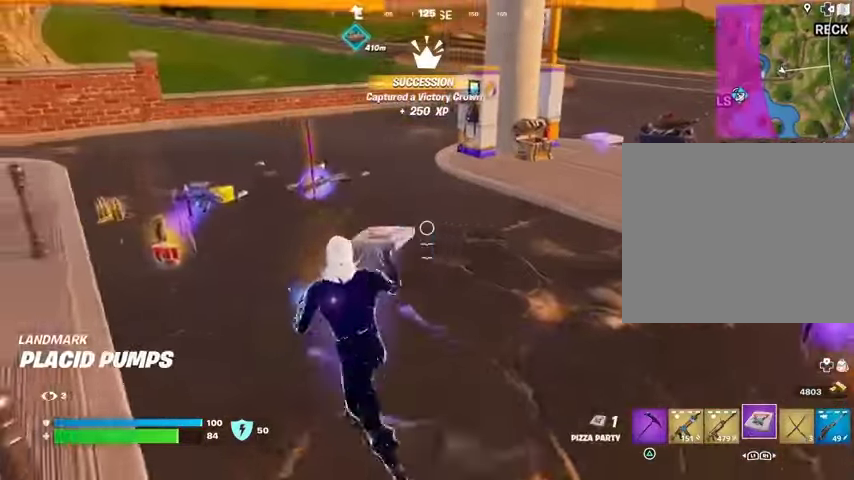
{"buttons": ["R3"], "left_stick": "up", "right_stick": "center", "events": [[133, "left_stick", "right"], [267, "left_stick", "up-left"], [433, "left_stick", "up"], [500, "R3", "down"]]}
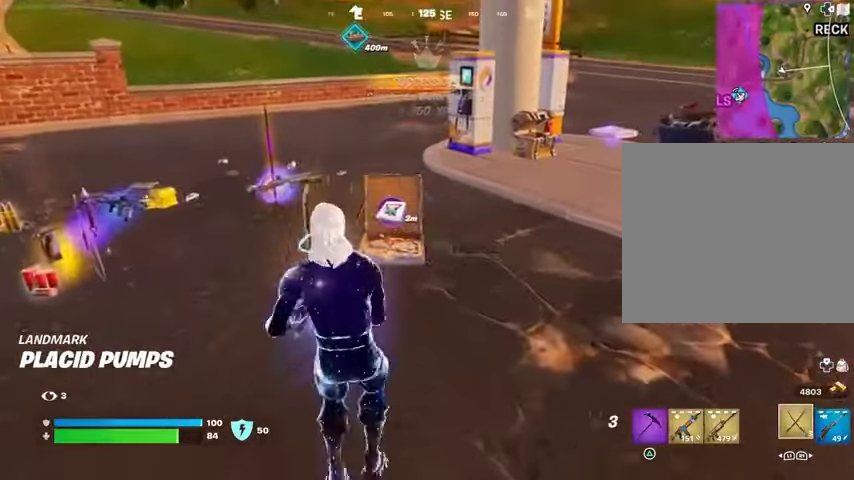
{"buttons": [], "left_stick": "up", "right_stick": "center", "events": [[100, "R3", "up"], [300, "SQUARE", "down"], [367, "SQUARE", "up"]]}
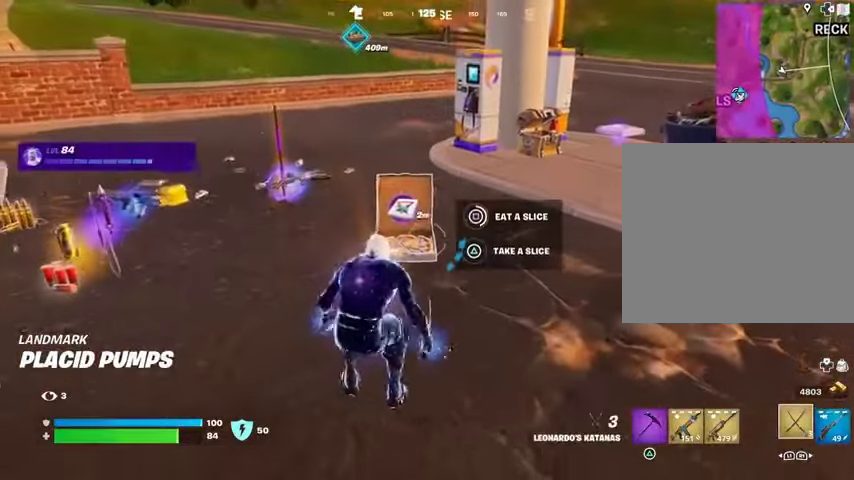
{"buttons": [], "left_stick": "up", "right_stick": "center", "events": []}
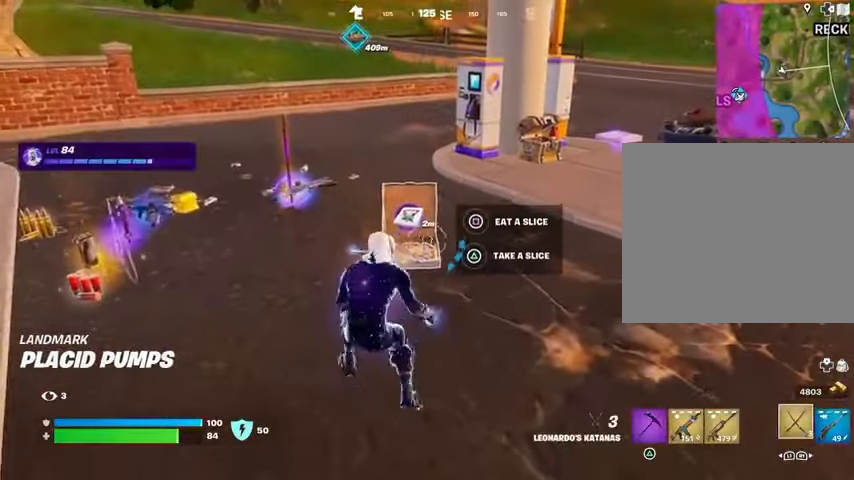
{"buttons": [], "left_stick": "down-left", "right_stick": "center", "events": [[133, "right_stick", "right"], [267, "left_stick", "left"], [367, "right_stick", "center"], [500, "left_stick", "down-left"]]}
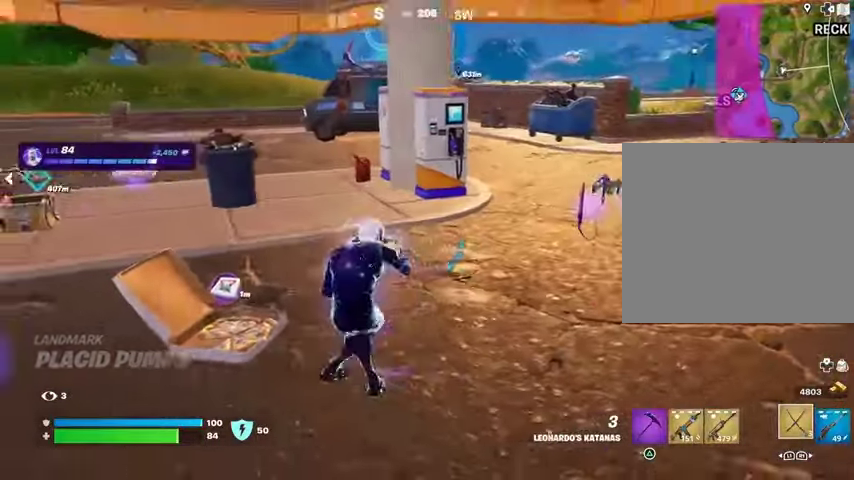
{"buttons": ["SQUARE"], "left_stick": "down-left", "right_stick": "center", "events": [[133, "left_stick", "down"], [167, "right_stick", "left"], [333, "right_stick", "center"], [367, "left_stick", "down-right"], [433, "SQUARE", "down"], [500, "left_stick", "down-left"]]}
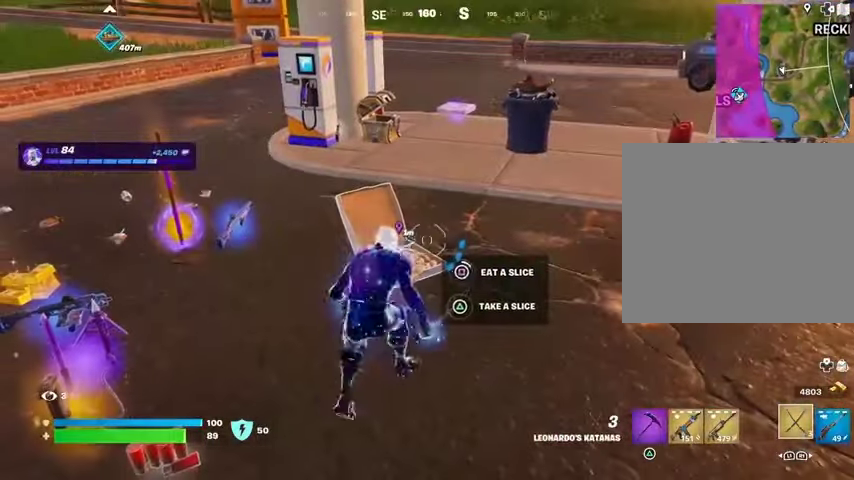
{"buttons": [], "left_stick": "left", "right_stick": "center", "events": [[33, "SQUARE", "up"], [67, "left_stick", "left"], [100, "SQUARE", "down"], [200, "SQUARE", "up"]]}
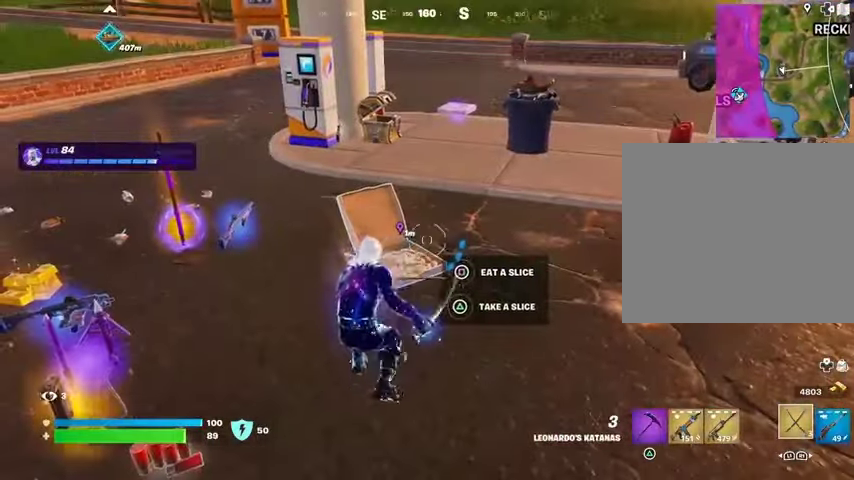
{"buttons": [], "left_stick": "down-right", "right_stick": "center", "events": [[167, "right_stick", "right"], [233, "left_stick", "up"], [300, "left_stick", "up-right"], [367, "right_stick", "center"], [500, "left_stick", "down-right"]]}